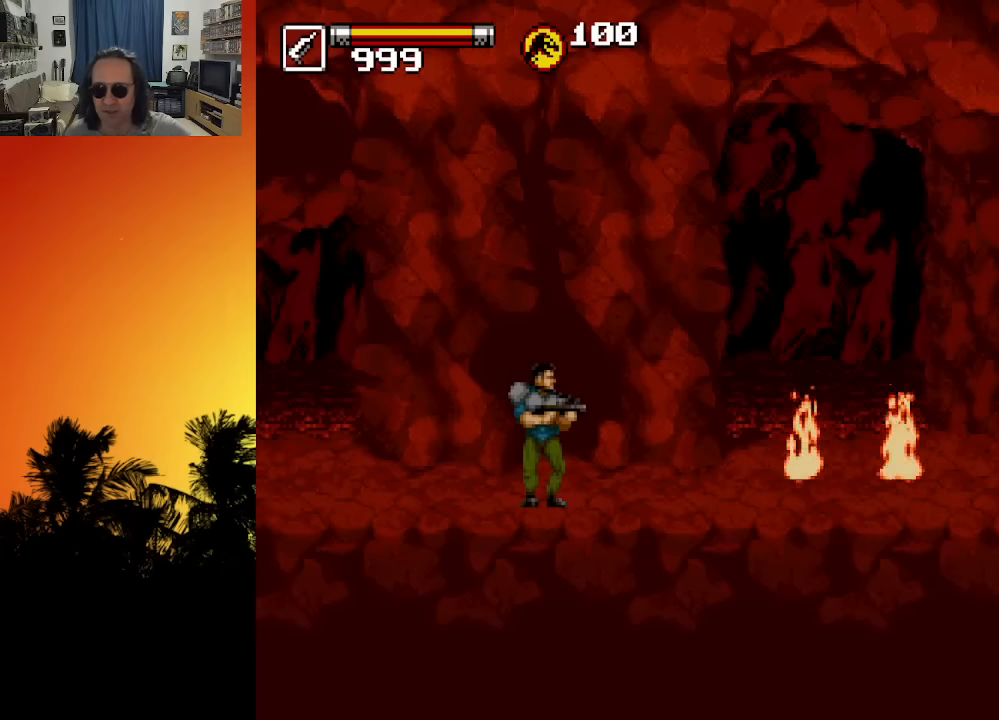
Gameplay with a controller (Xbox layout); each line is a JSON object with the inputs held at the frame after it. "events" lists button and stick changes between this image and that frame as [ms after this image, input, new state], when the widget could be followed in between. Not read: A L3 R3.
{"buttons": [], "left_stick": "center", "right_stick": "center", "events": []}
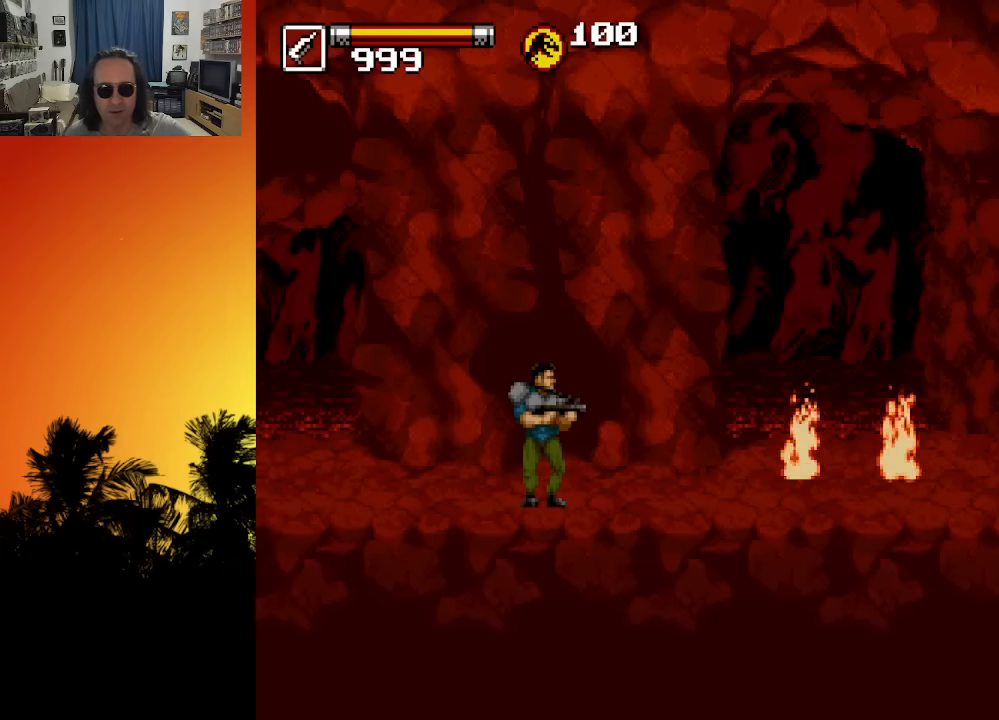
{"buttons": [], "left_stick": "center", "right_stick": "center", "events": [[33, "X", "down"], [116, "X", "up"], [183, "X", "down"], [250, "X", "up"], [333, "X", "down"], [383, "X", "up"]]}
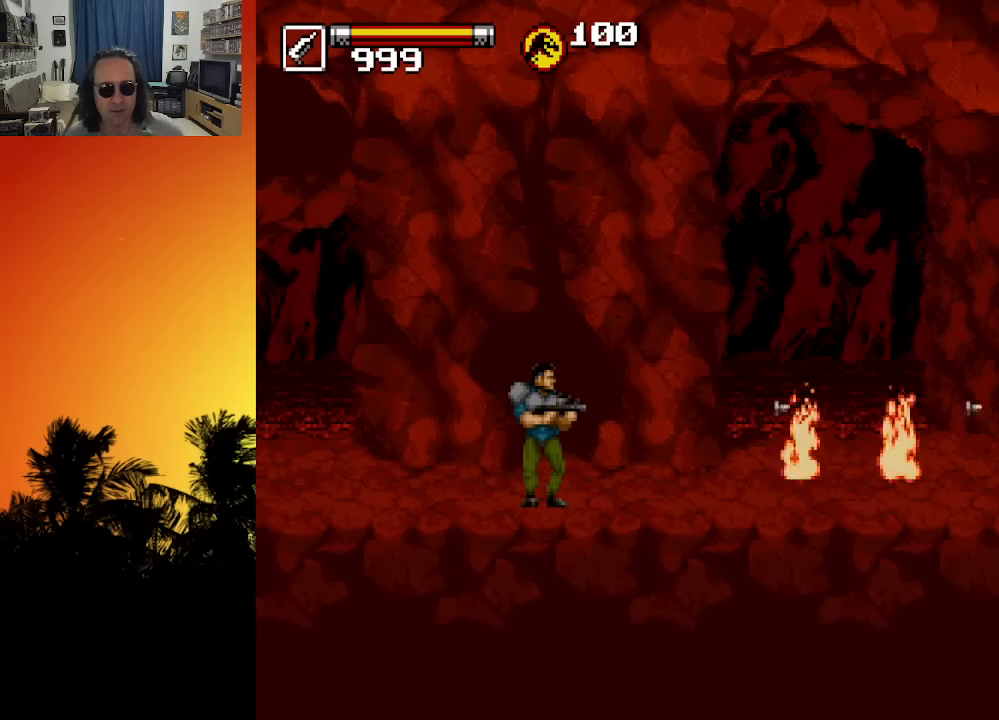
{"buttons": ["DPAD_LEFT"], "left_stick": "center", "right_stick": "center", "events": [[366, "DPAD_LEFT", "down"]]}
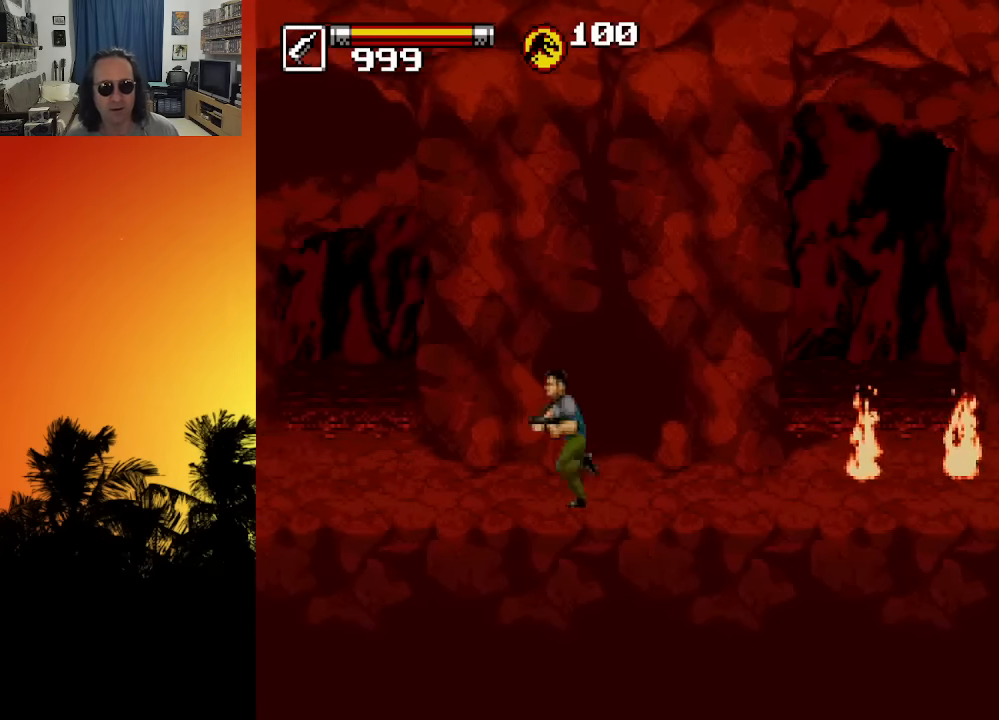
{"buttons": [], "left_stick": "center", "right_stick": "center", "events": [[133, "DPAD_LEFT", "up"]]}
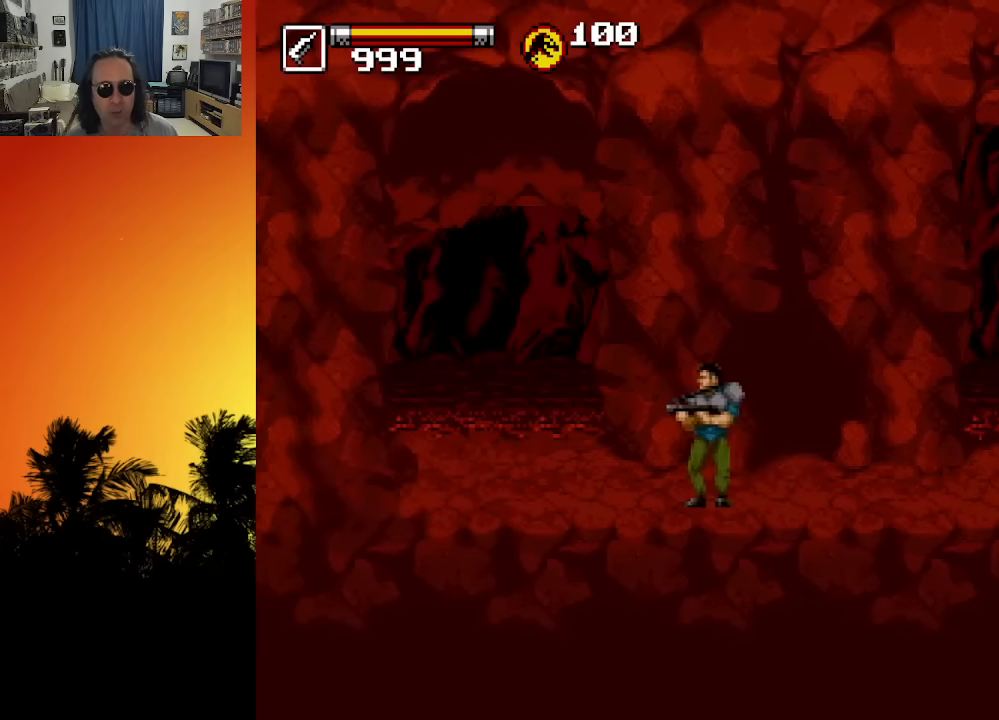
{"buttons": ["DPAD_RIGHT"], "left_stick": "center", "right_stick": "center", "events": [[116, "DPAD_LEFT", "down"], [300, "DPAD_LEFT", "up"], [433, "DPAD_RIGHT", "down"]]}
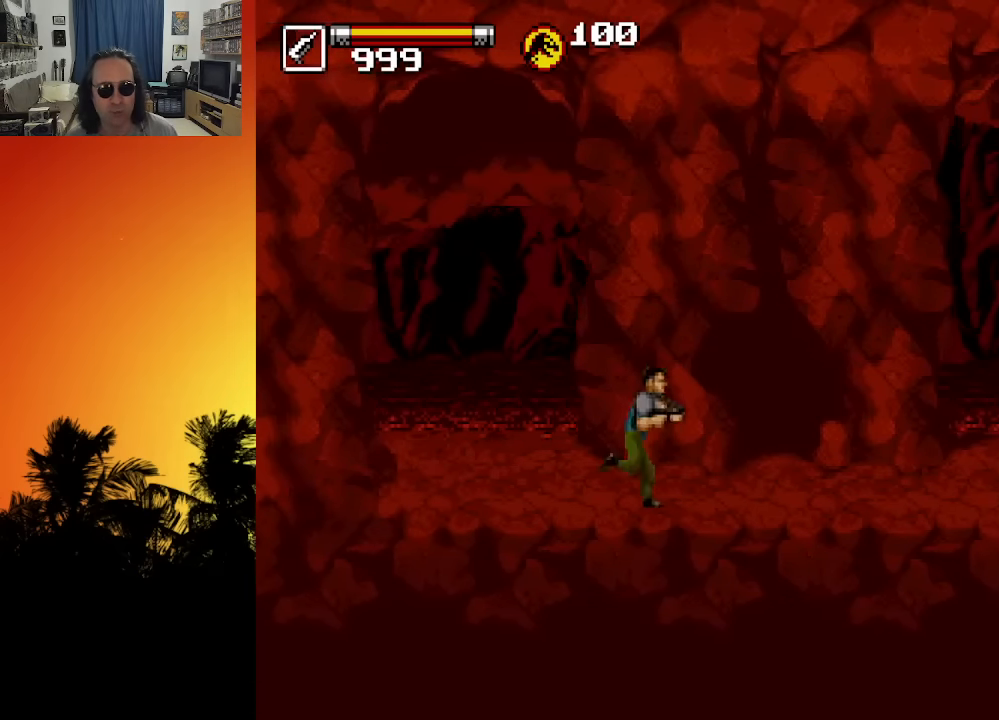
{"buttons": ["DPAD_RIGHT"], "left_stick": "center", "right_stick": "center", "events": [[400, "X", "down"], [500, "X", "up"]]}
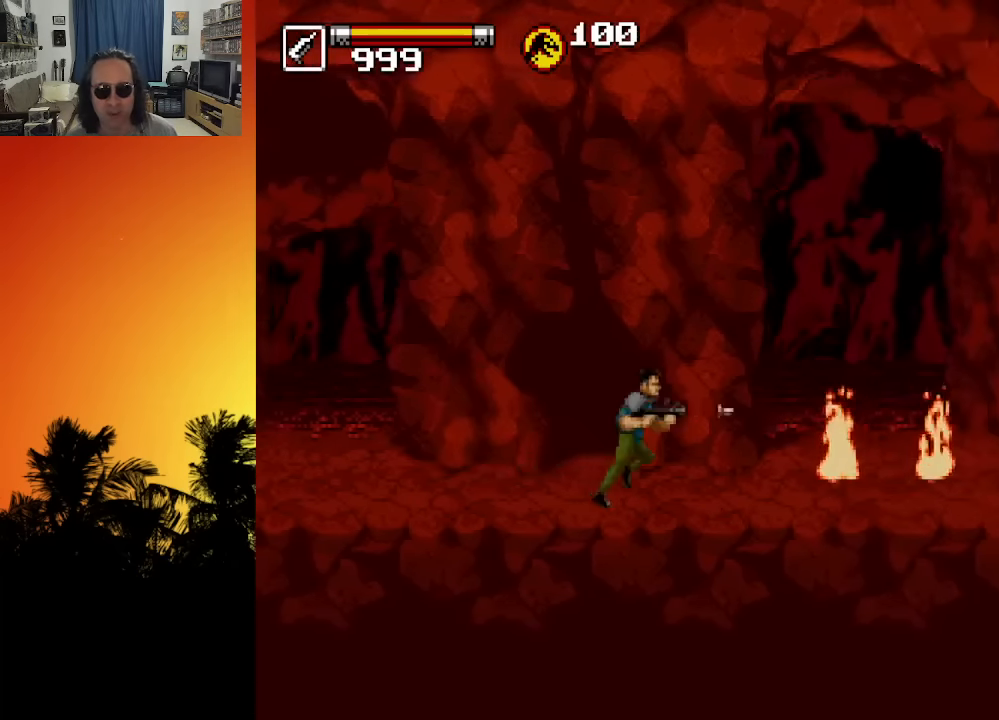
{"buttons": [], "left_stick": "center", "right_stick": "center", "events": [[50, "X", "down"], [133, "X", "up"], [183, "X", "down"], [250, "DPAD_RIGHT", "up"], [300, "X", "up"]]}
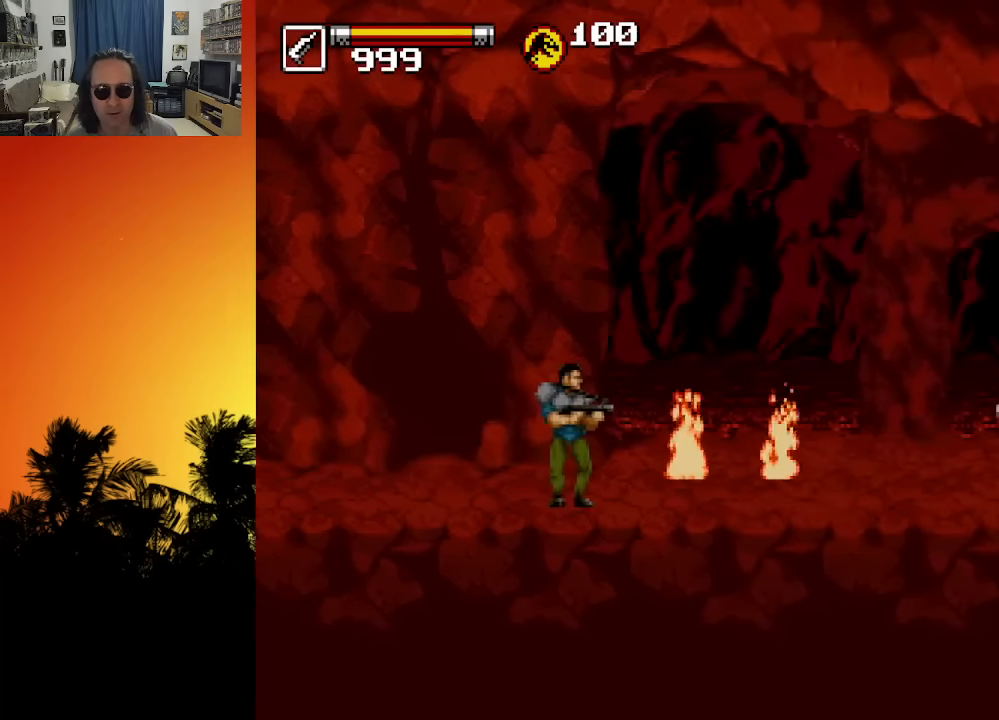
{"buttons": ["DPAD_RIGHT"], "left_stick": "center", "right_stick": "center", "events": [[100, "DPAD_RIGHT", "down"]]}
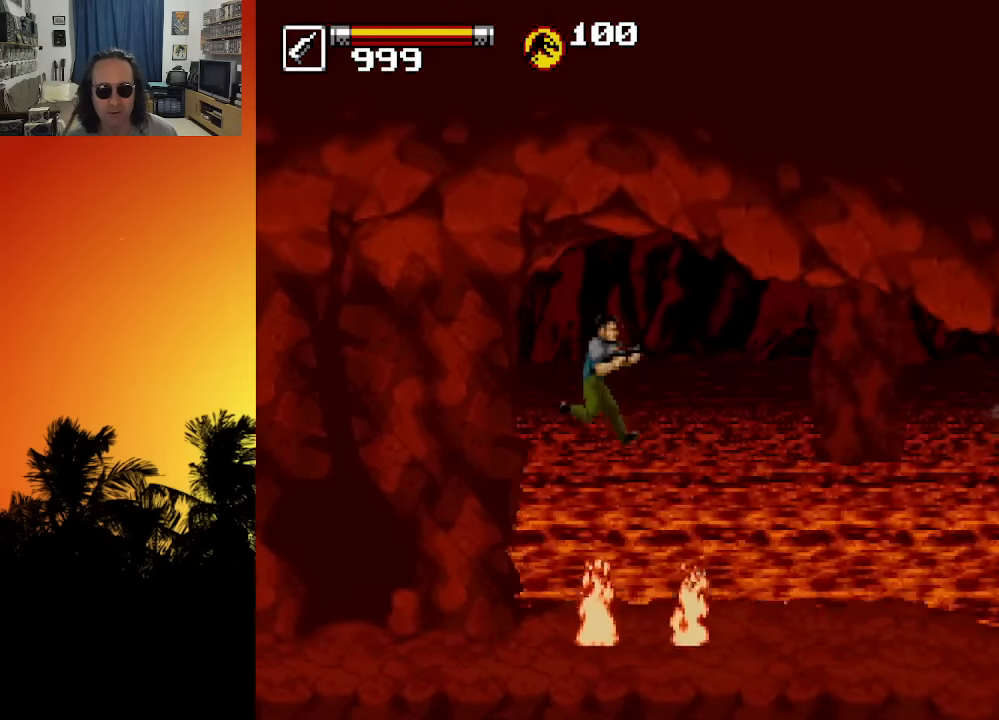
{"buttons": ["DPAD_DOWN", "DPAD_RIGHT"], "left_stick": "center", "right_stick": "center", "events": [[500, "DPAD_DOWN", "down"]]}
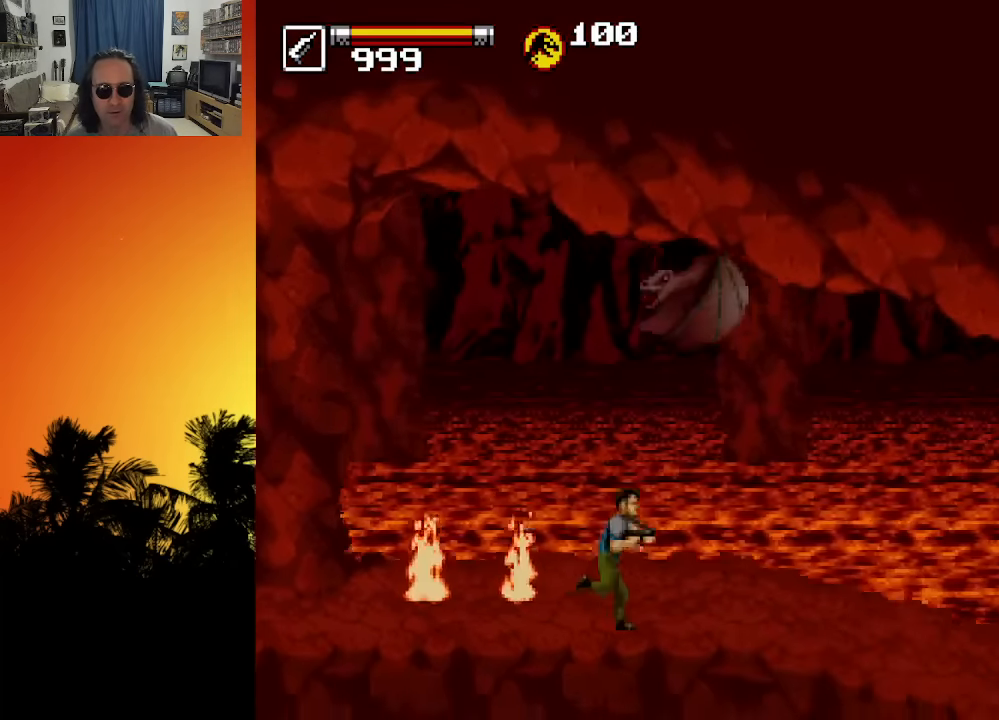
{"buttons": ["DPAD_UP"], "left_stick": "center", "right_stick": "center", "events": [[66, "DPAD_DOWN", "up"], [83, "DPAD_UP", "down"], [83, "X", "down"], [100, "DPAD_RIGHT", "up"], [116, "X", "up"], [166, "X", "down"], [233, "X", "up"], [300, "X", "down"], [350, "X", "up"], [416, "X", "down"], [500, "X", "up"]]}
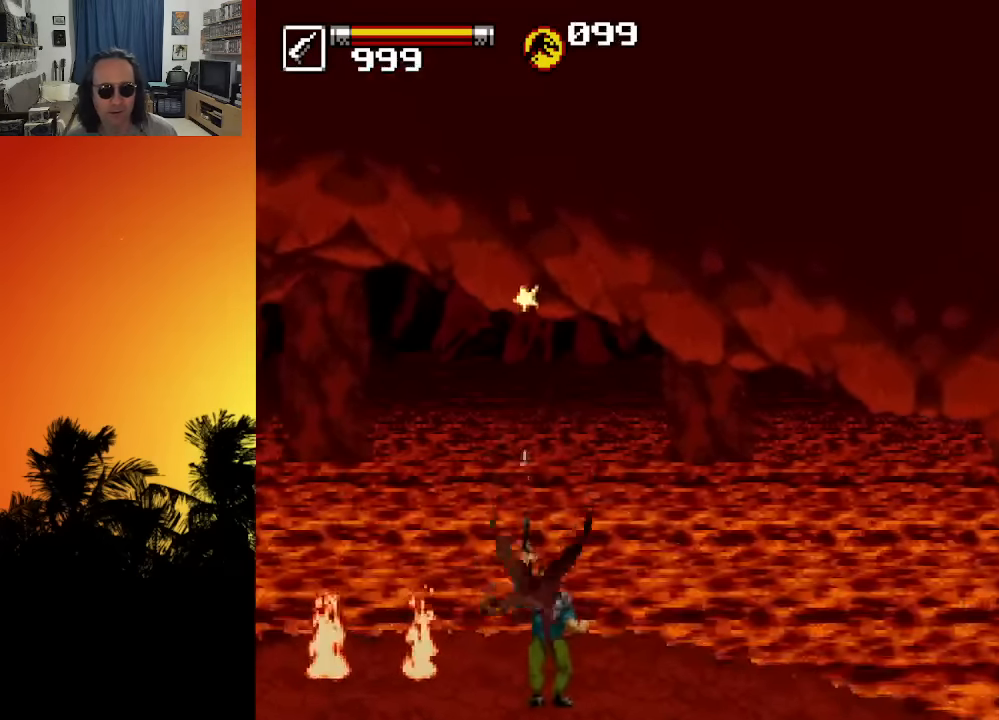
{"buttons": ["R1"], "left_stick": "center", "right_stick": "center", "events": [[16, "DPAD_RIGHT", "down"], [100, "DPAD_UP", "up"], [366, "DPAD_RIGHT", "up"], [383, "R1", "down"]]}
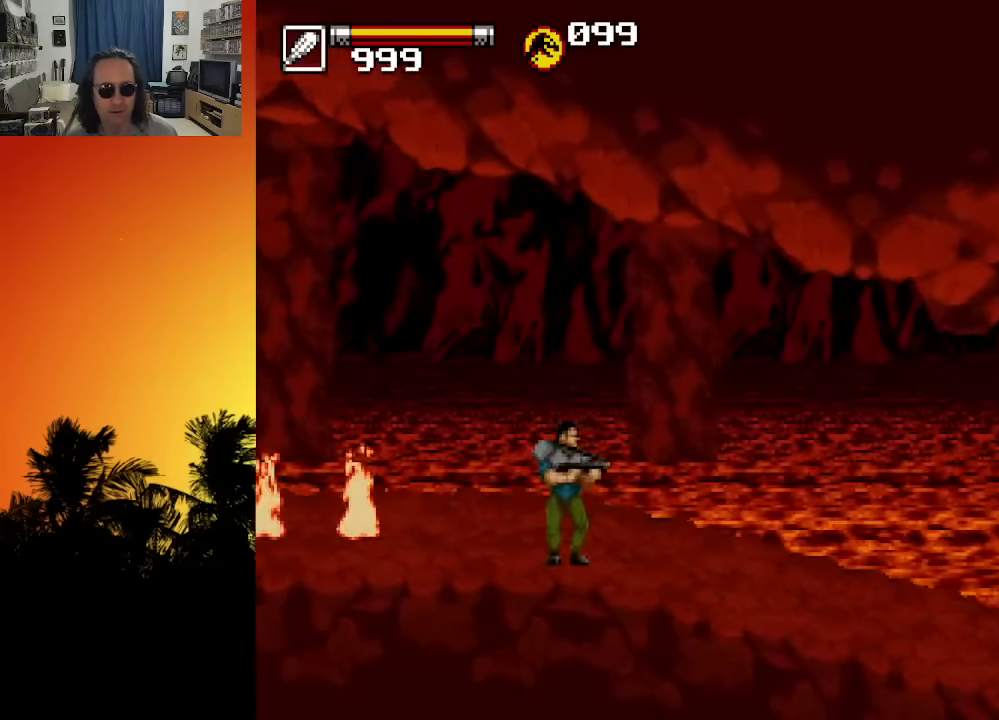
{"buttons": ["DPAD_RIGHT"], "left_stick": "center", "right_stick": "center", "events": [[16, "R1", "up"], [50, "DPAD_RIGHT", "down"], [233, "X", "down"], [283, "X", "up"], [333, "X", "down"], [383, "X", "up"], [450, "X", "down"], [483, "X", "up"]]}
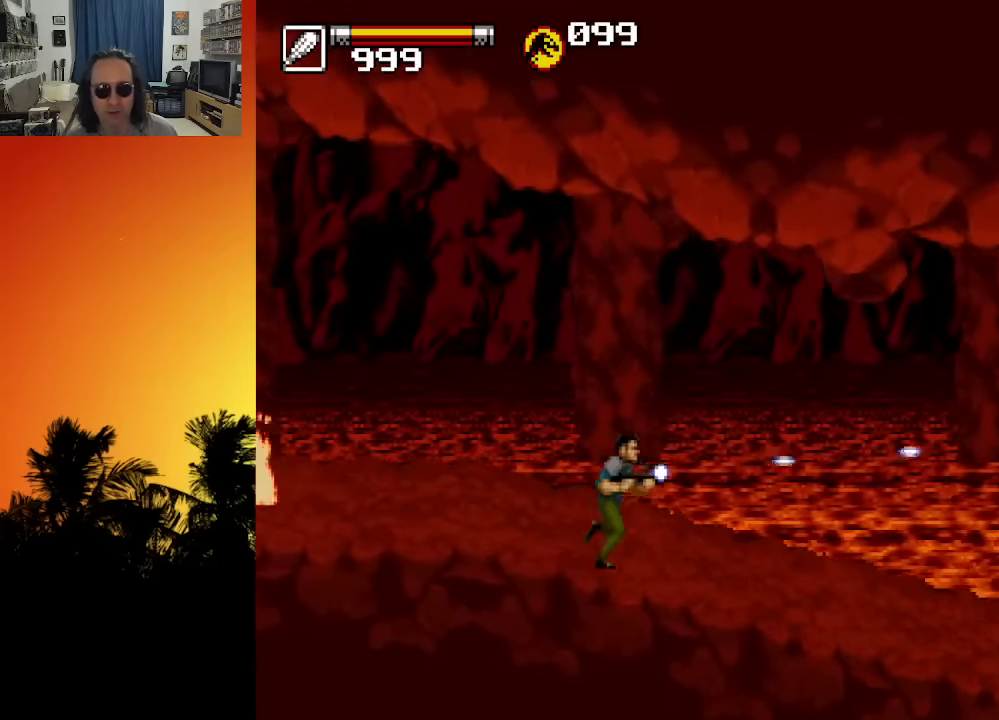
{"buttons": ["DPAD_RIGHT"], "left_stick": "center", "right_stick": "center", "events": [[66, "X", "down"], [100, "X", "up"], [166, "X", "down"], [233, "X", "up"], [283, "X", "down"], [350, "X", "up"], [416, "X", "down"], [466, "X", "up"]]}
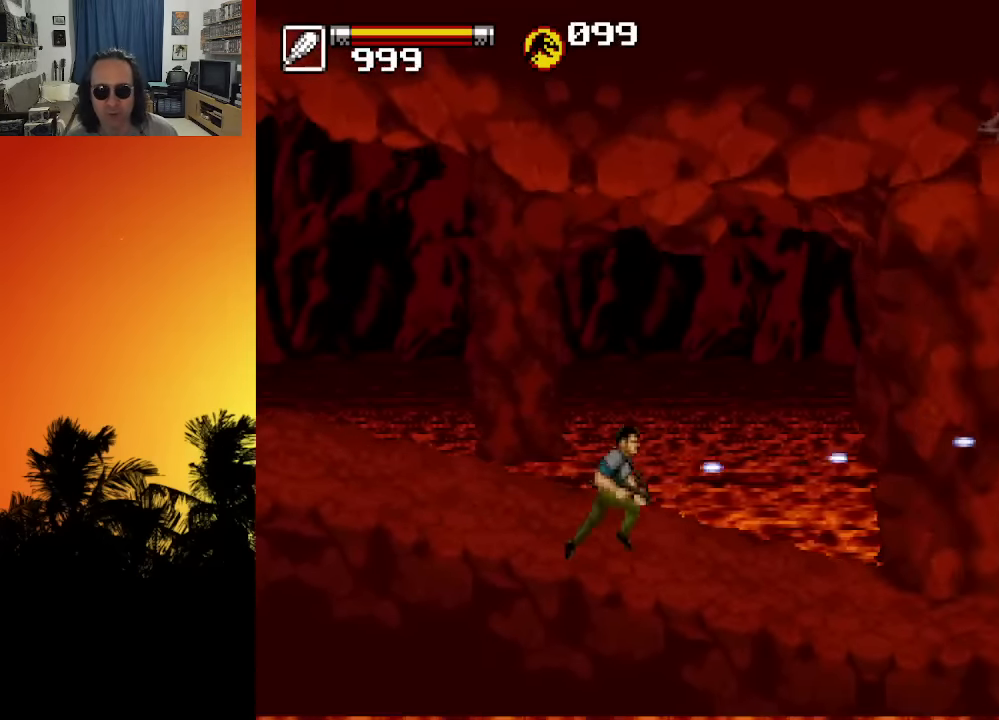
{"buttons": ["X", "DPAD_UP", "DPAD_RIGHT"], "left_stick": "center", "right_stick": "center", "events": [[33, "X", "down"], [100, "X", "up"], [166, "X", "down"], [216, "X", "up"], [300, "X", "down"], [333, "DPAD_UP", "down"], [350, "X", "up"], [400, "X", "down"], [466, "X", "up"], [500, "X", "down"]]}
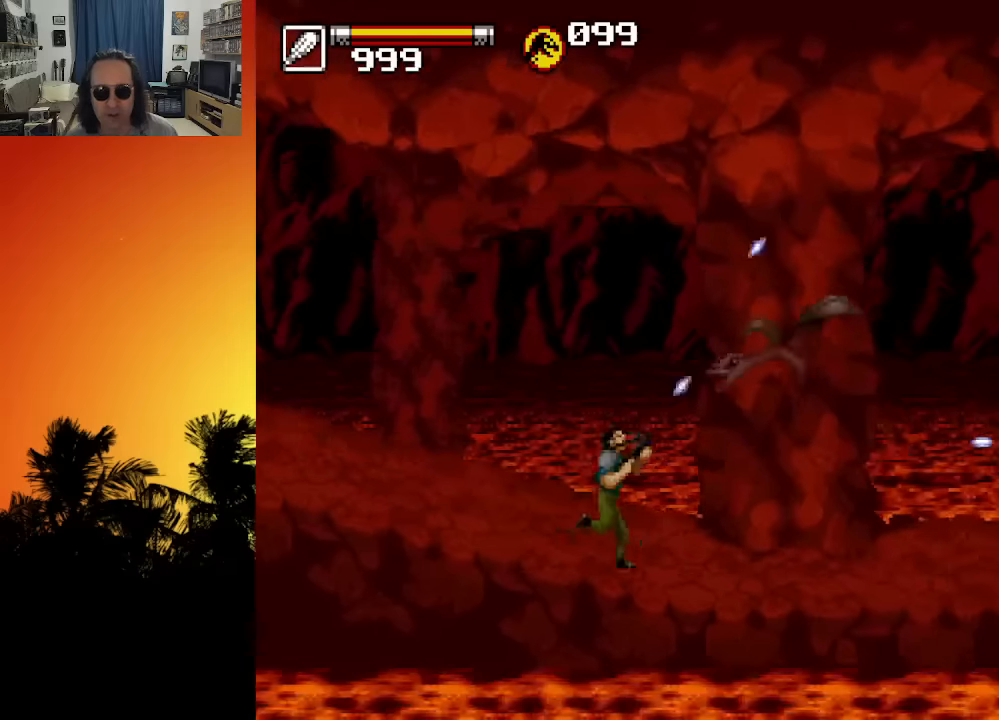
{"buttons": ["DPAD_LEFT"], "left_stick": "center", "right_stick": "center", "events": [[66, "X", "up"], [133, "X", "down"], [200, "X", "up"], [250, "X", "down"], [316, "DPAD_LEFT", "down"], [316, "DPAD_RIGHT", "up"], [316, "X", "up"], [383, "DPAD_UP", "up"], [400, "X", "down"], [466, "X", "up"]]}
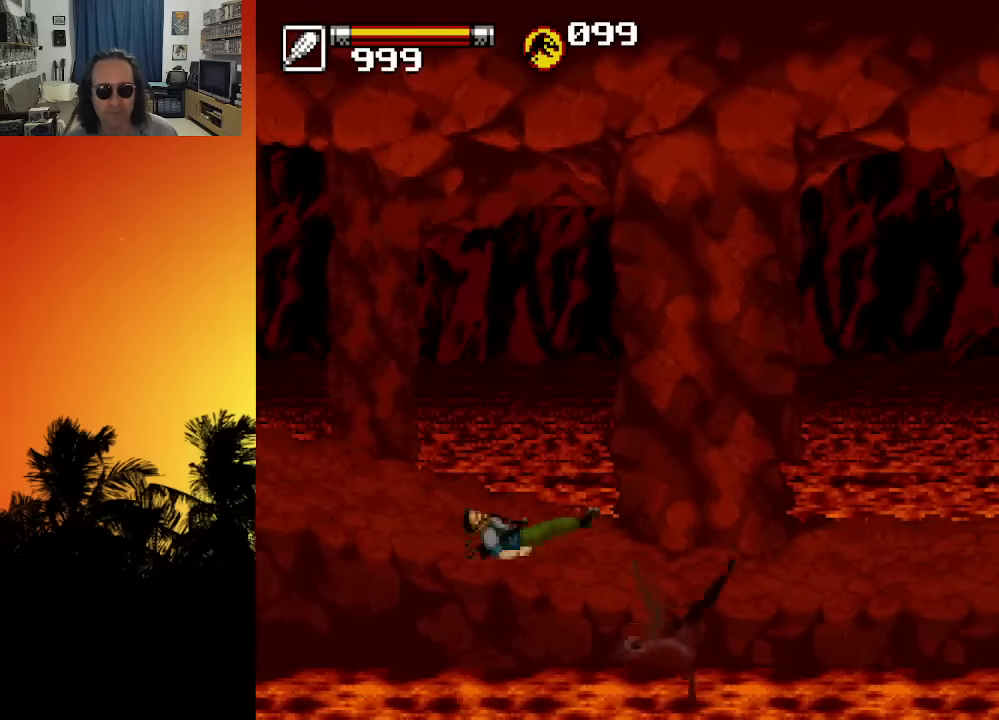
{"buttons": [], "left_stick": "center", "right_stick": "center", "events": [[33, "DPAD_LEFT", "up"], [100, "DPAD_RIGHT", "down"], [100, "X", "down"], [150, "X", "up"], [233, "DPAD_RIGHT", "up"], [266, "X", "down"], [300, "X", "up"]]}
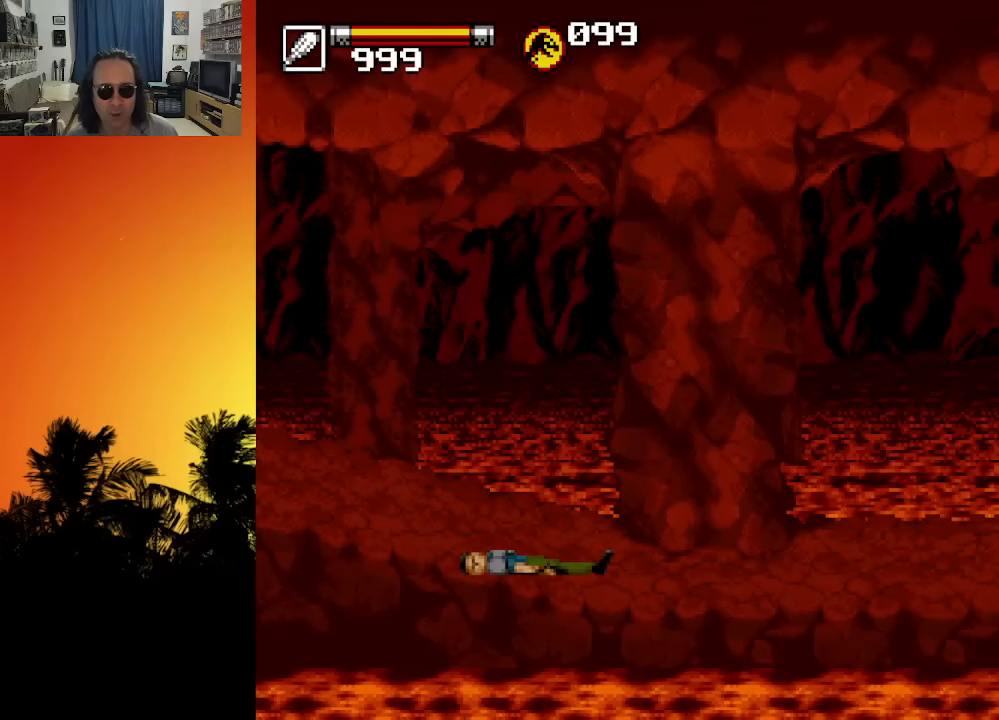
{"buttons": [], "left_stick": "center", "right_stick": "center", "events": []}
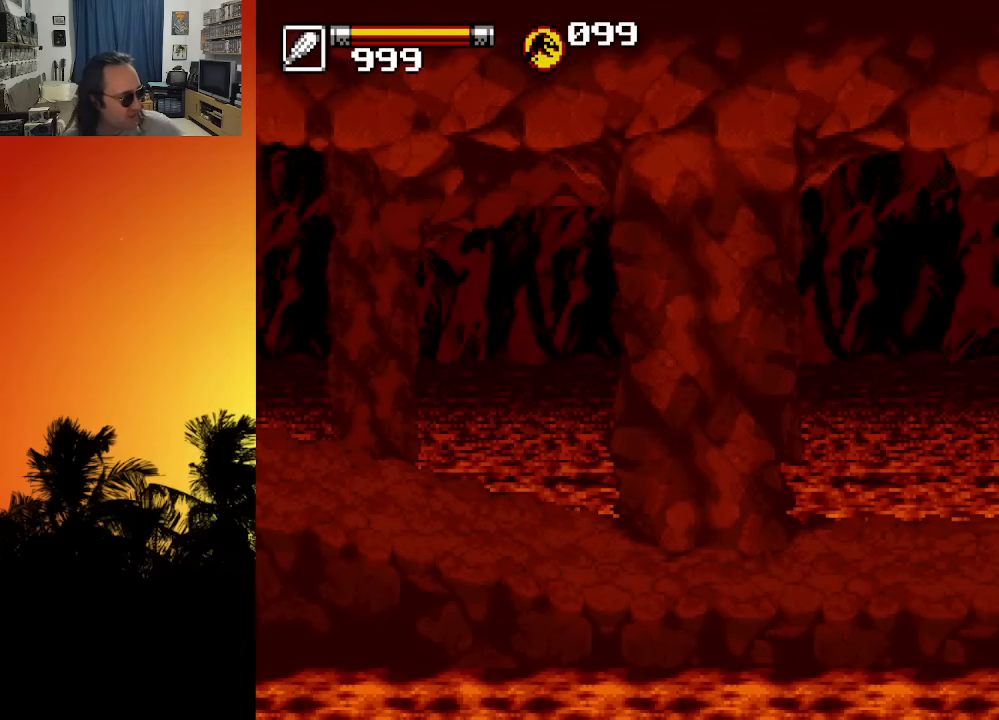
{"buttons": [], "left_stick": "center", "right_stick": "center", "events": []}
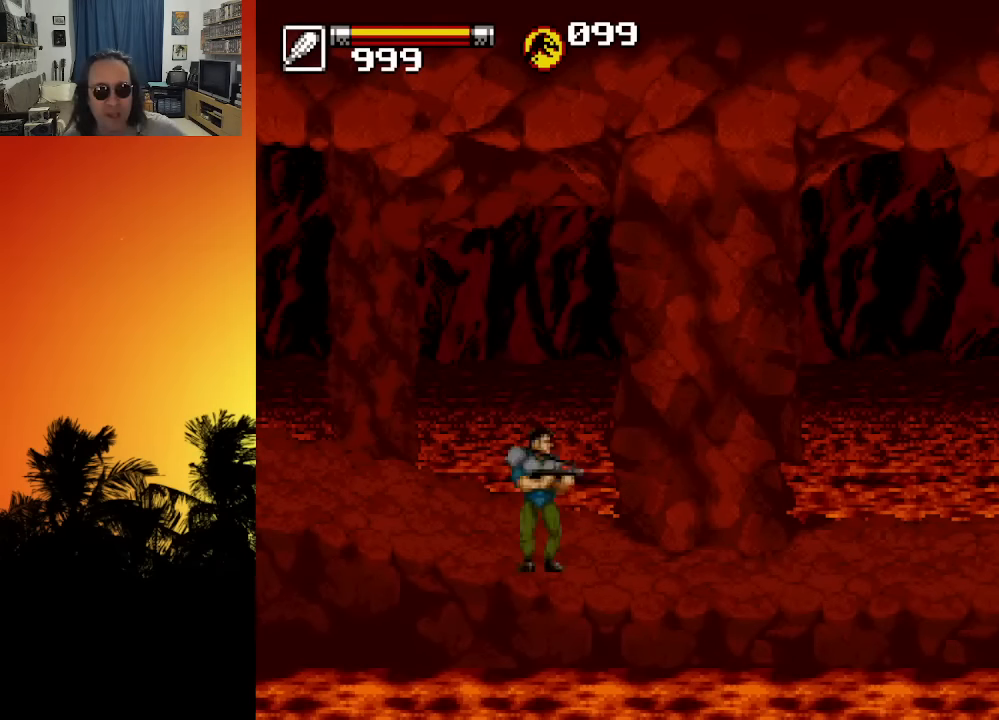
{"buttons": ["X"], "left_stick": "center", "right_stick": "center", "events": [[133, "X", "down"], [233, "X", "up"], [300, "X", "down"], [366, "X", "up"], [466, "X", "down"]]}
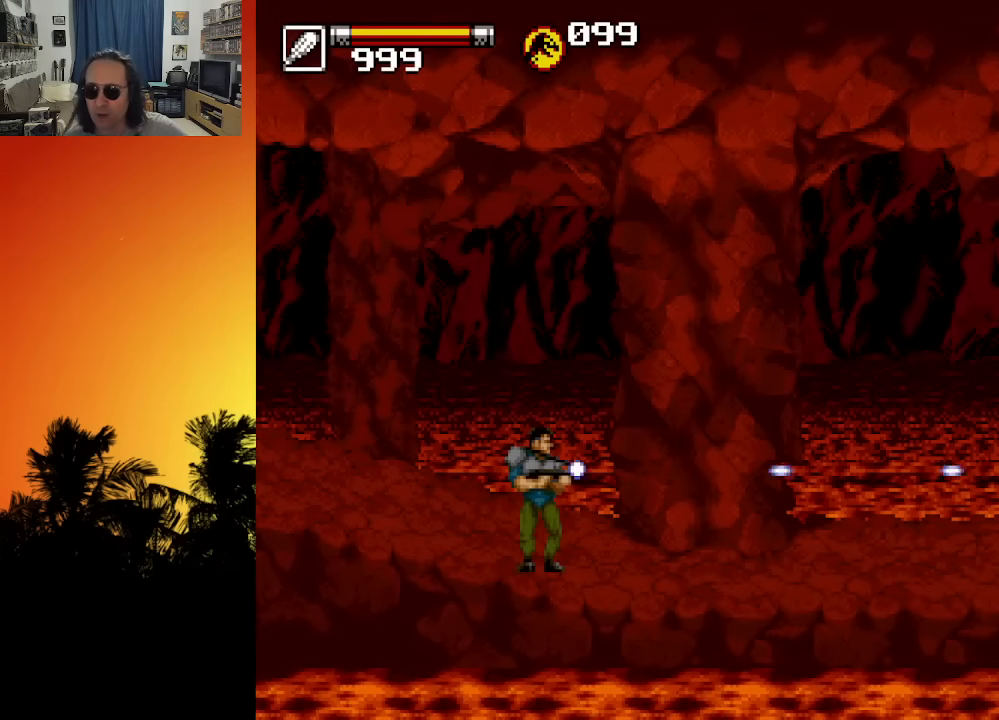
{"buttons": ["X"], "left_stick": "center", "right_stick": "center", "events": [[33, "X", "up"], [116, "X", "down"], [200, "X", "up"], [266, "X", "down"], [350, "X", "up"], [433, "X", "down"]]}
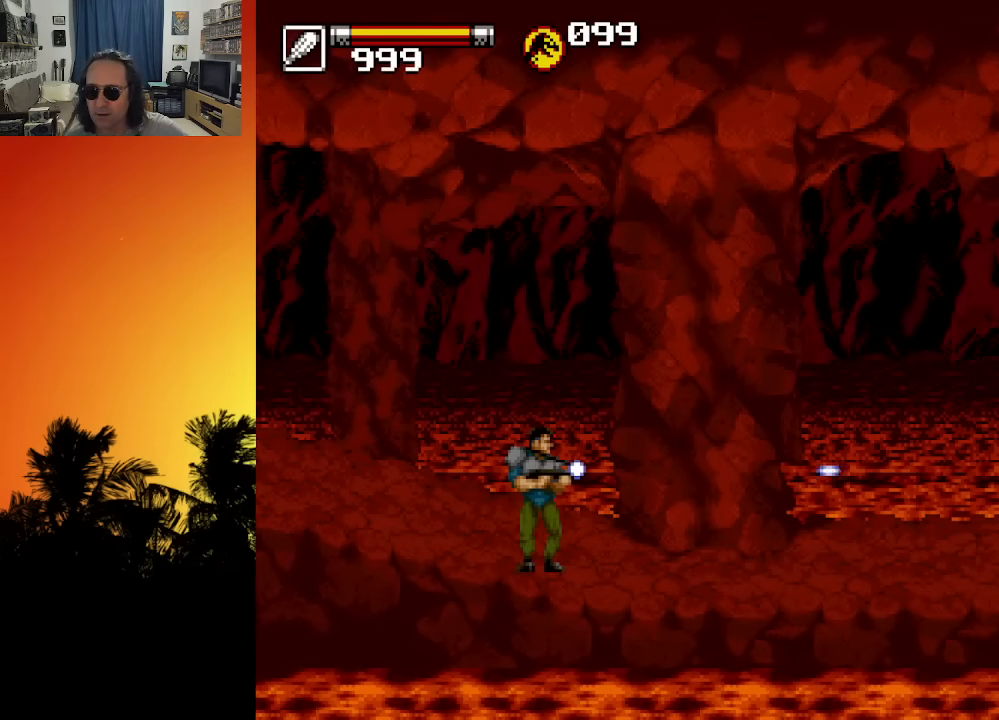
{"buttons": ["X"], "left_stick": "center", "right_stick": "center", "events": [[16, "X", "up"], [83, "X", "down"], [183, "X", "up"], [266, "X", "down"], [350, "X", "up"], [416, "X", "down"]]}
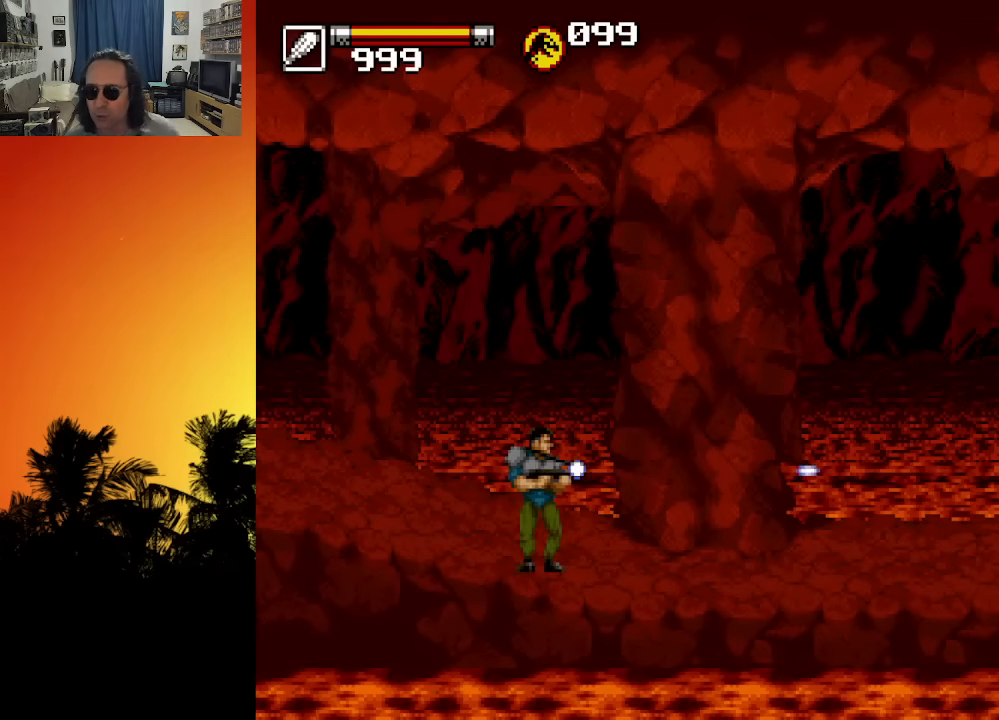
{"buttons": ["DPAD_RIGHT"], "left_stick": "center", "right_stick": "center", "events": [[33, "X", "up"], [100, "X", "down"], [216, "X", "up"], [283, "DPAD_RIGHT", "down"], [316, "X", "down"], [400, "X", "up"]]}
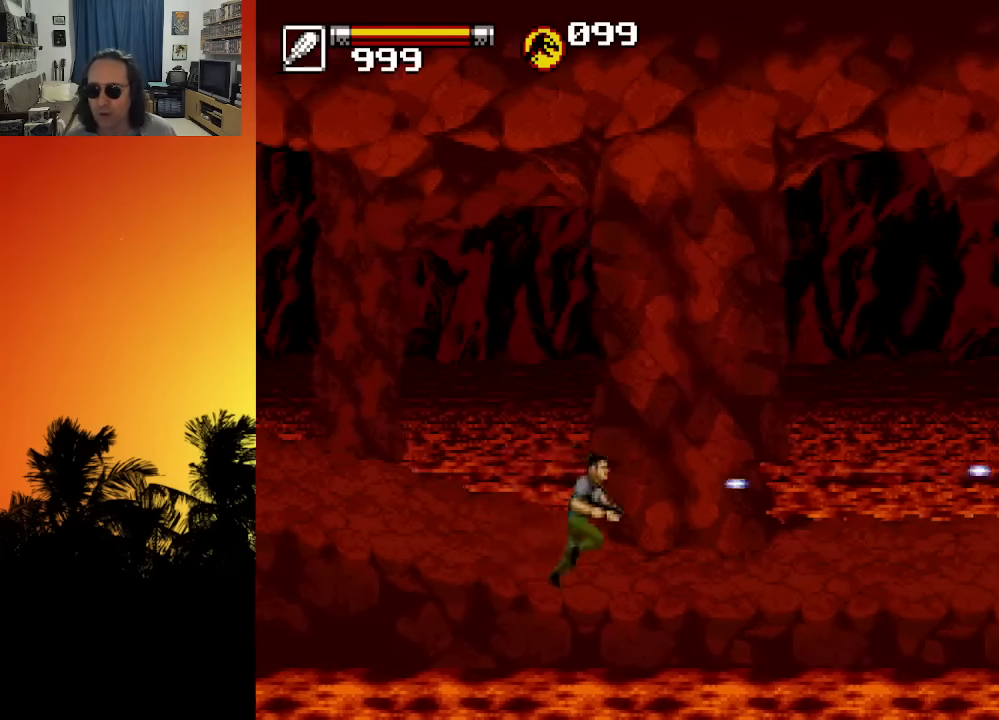
{"buttons": ["DPAD_RIGHT"], "left_stick": "center", "right_stick": "center", "events": [[33, "DPAD_UP", "down"], [83, "X", "down"], [116, "X", "up"], [183, "X", "down"], [233, "X", "up"], [283, "X", "down"], [333, "X", "up"], [416, "X", "down"], [450, "DPAD_UP", "up"], [466, "X", "up"]]}
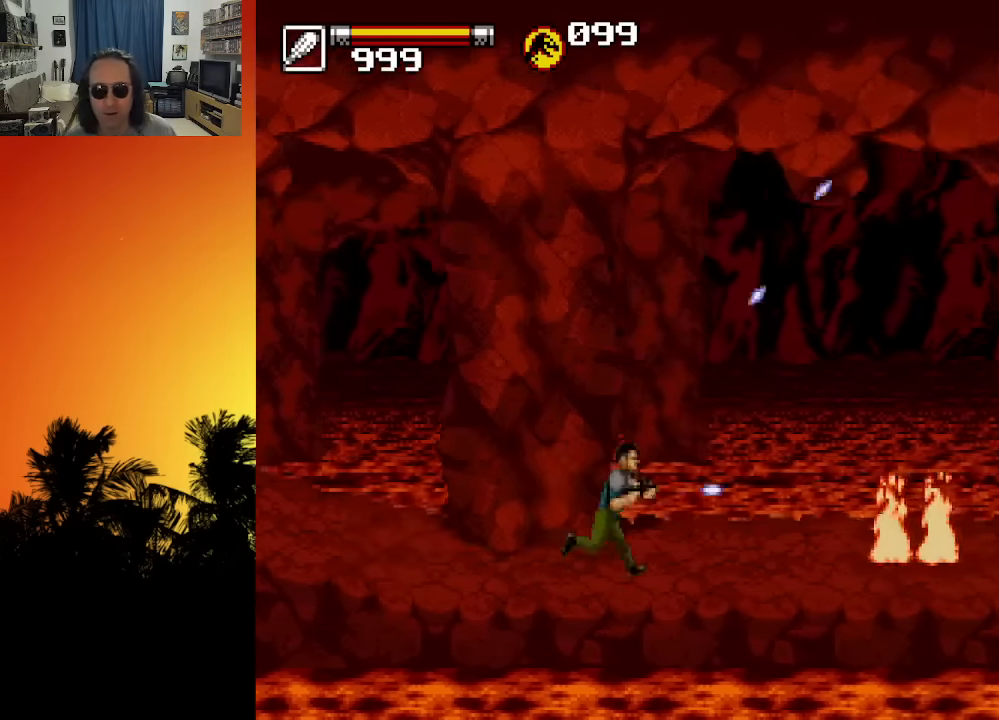
{"buttons": ["DPAD_RIGHT"], "left_stick": "center", "right_stick": "center", "events": [[16, "X", "down"], [83, "DPAD_RIGHT", "up"], [83, "X", "up"], [133, "X", "down"], [183, "X", "up"], [233, "DPAD_RIGHT", "down"], [233, "X", "down"], [400, "X", "up"], [450, "X", "down"], [500, "X", "up"]]}